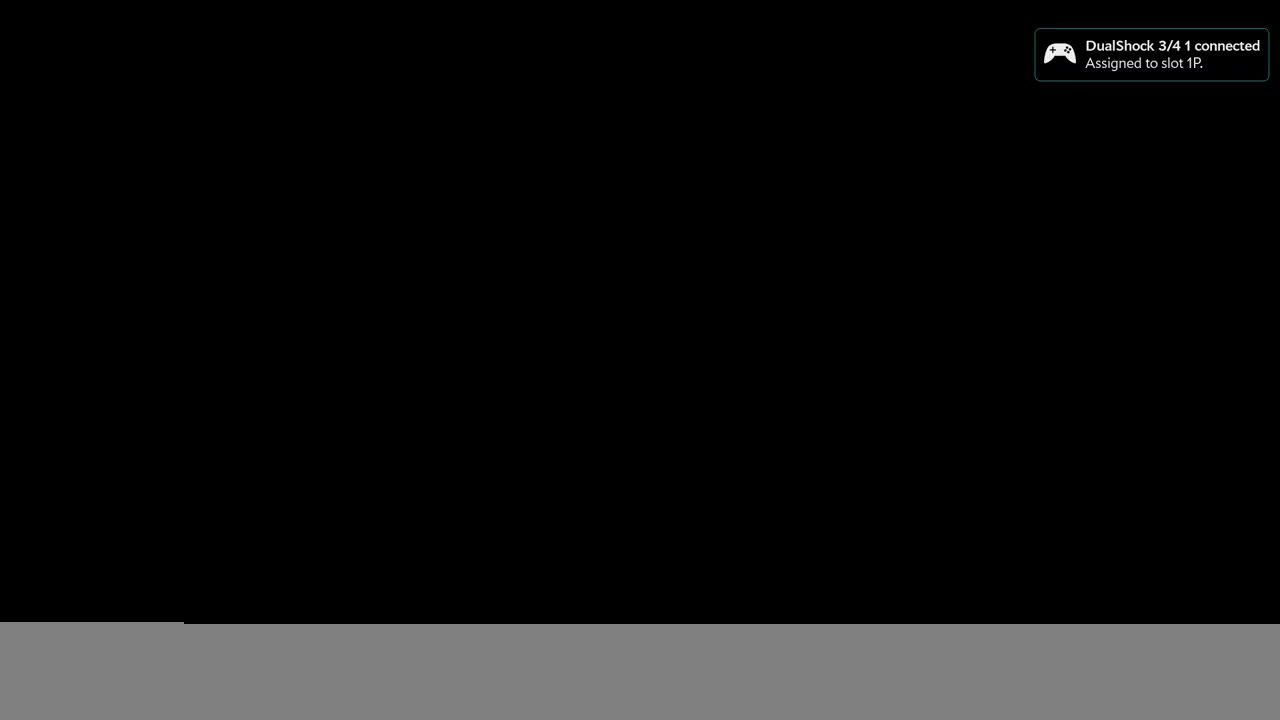
Gameplay with a controller (Xbox layout); each line is a JSON object with the inputs held at the frame after it. "events" lists button and stick changes between this image and that frame as [ms after this image, input, new state], when the widget could be followed in between. Not read: L3 R3 SELECT START.
{"buttons": ["DPAD_UP"], "events": [[17, "DPAD_DOWN", "down"], [133, "DPAD_DOWN", "up"], [183, "DPAD_UP", "down"], [317, "DPAD_RIGHT", "down"], [317, "DPAD_UP", "up"], [333, "DPAD_RIGHT", "up"], [350, "DPAD_DOWN", "down"], [417, "DPAD_DOWN", "up"], [417, "DPAD_RIGHT", "down"], [433, "DPAD_RIGHT", "up"], [433, "DPAD_UP", "down"]]}
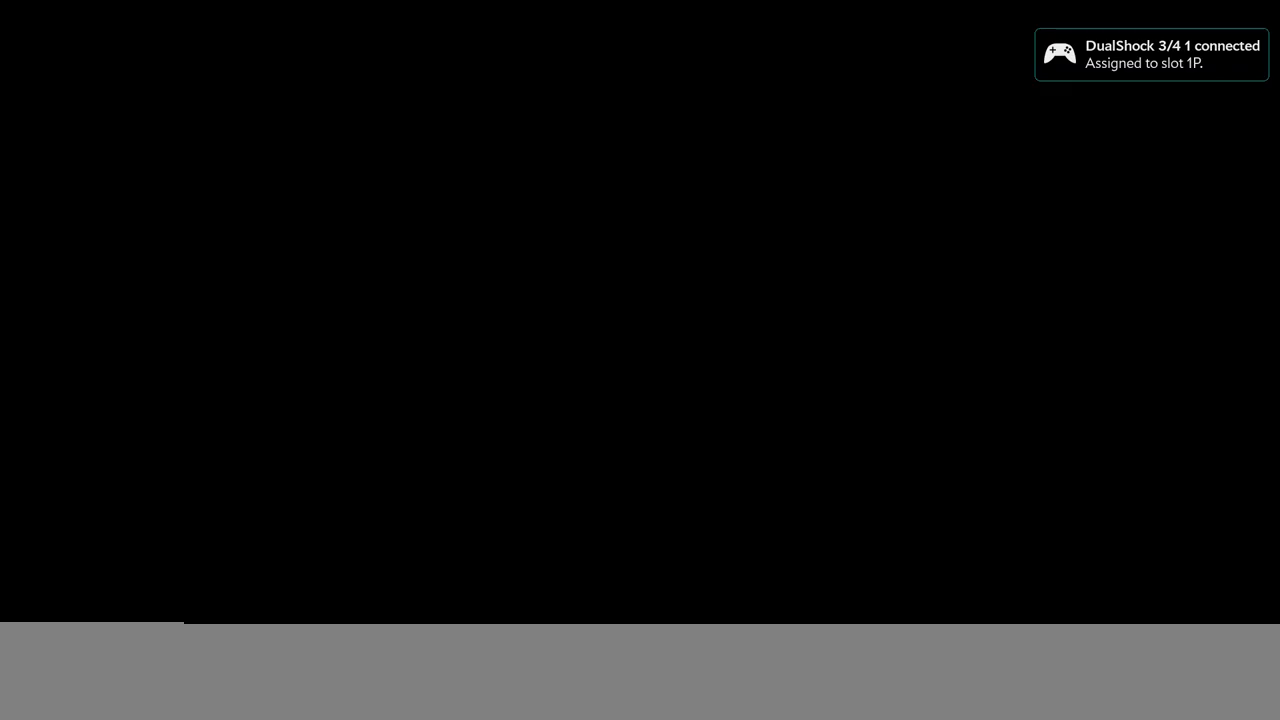
{"buttons": [], "events": [[67, "DPAD_UP", "up"]]}
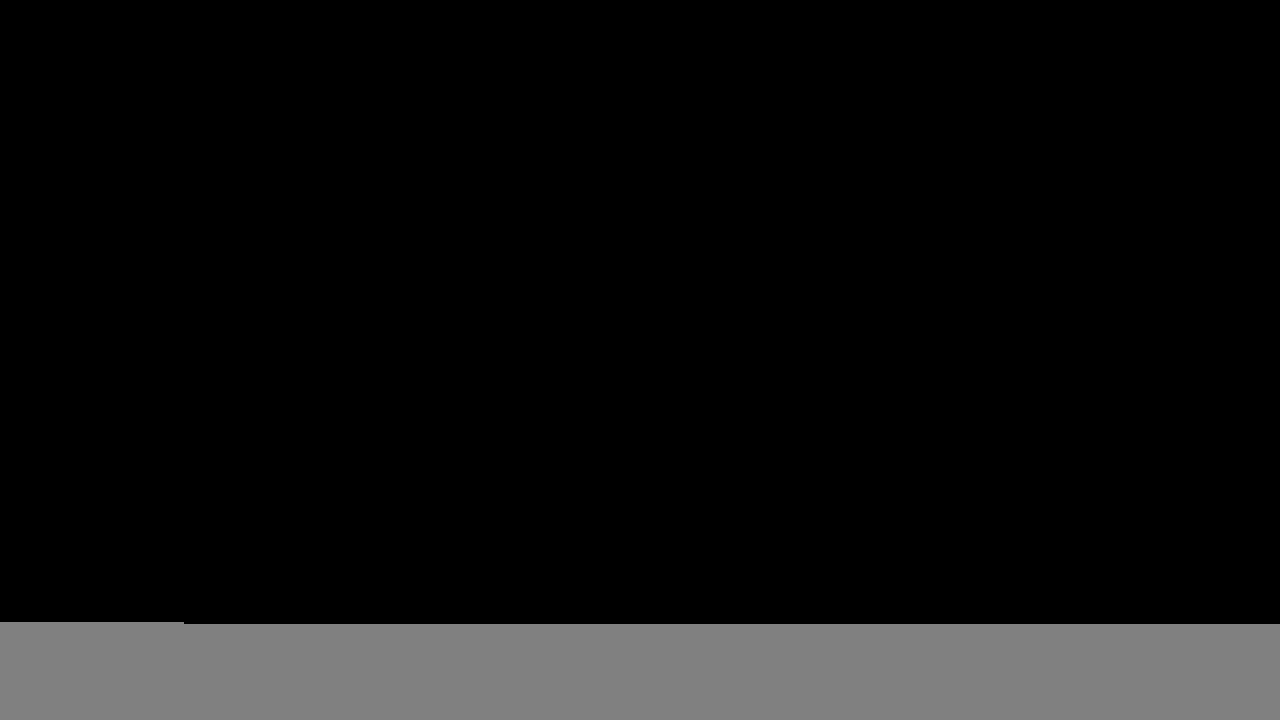
{"buttons": [], "events": []}
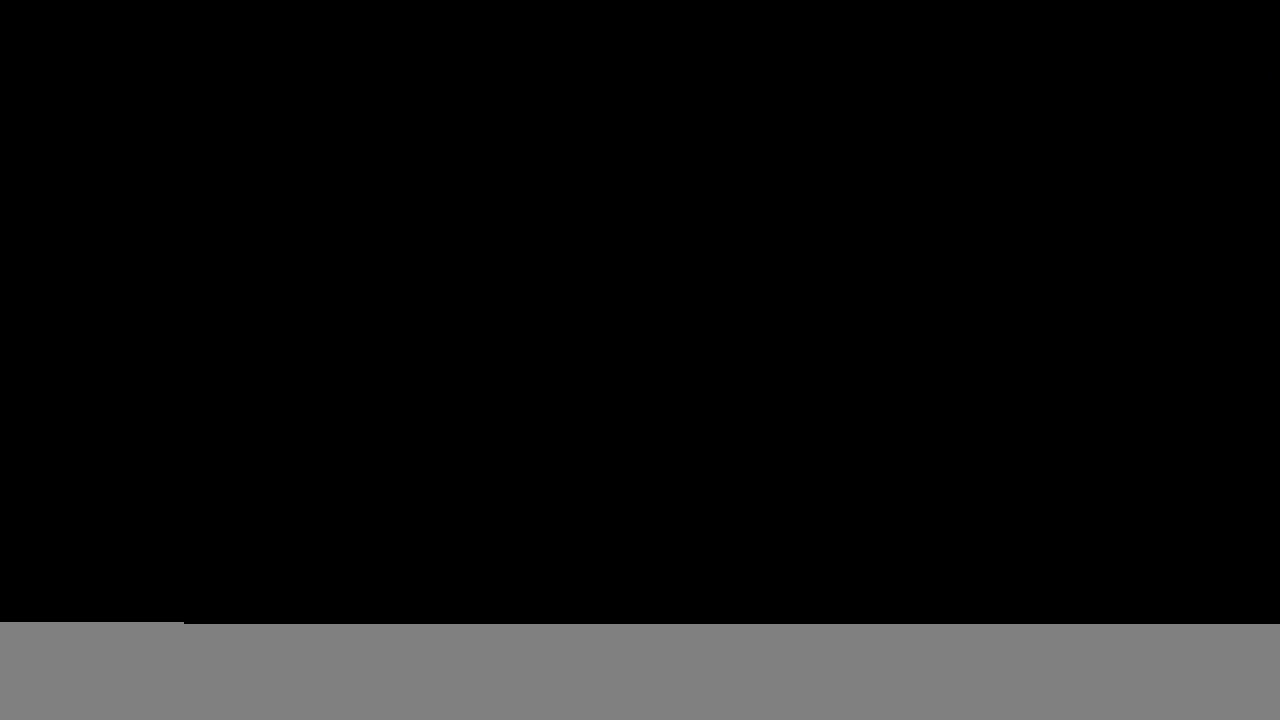
{"buttons": [], "events": []}
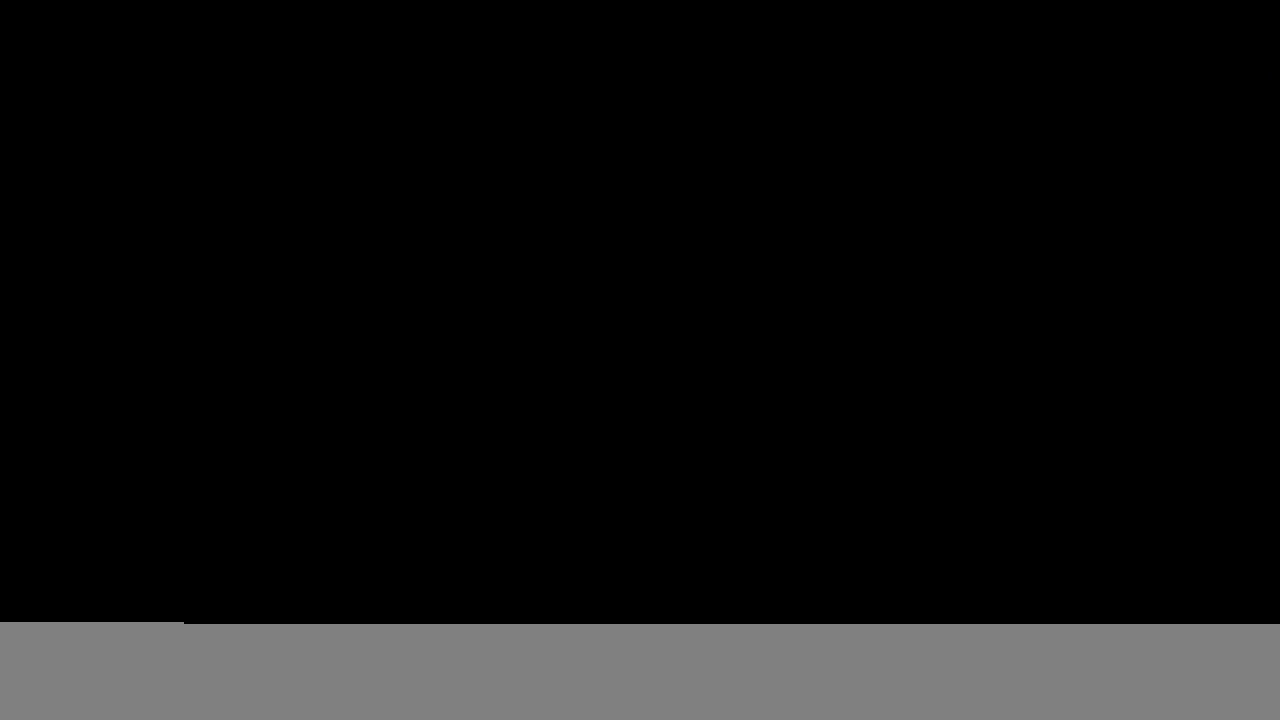
{"buttons": [], "events": []}
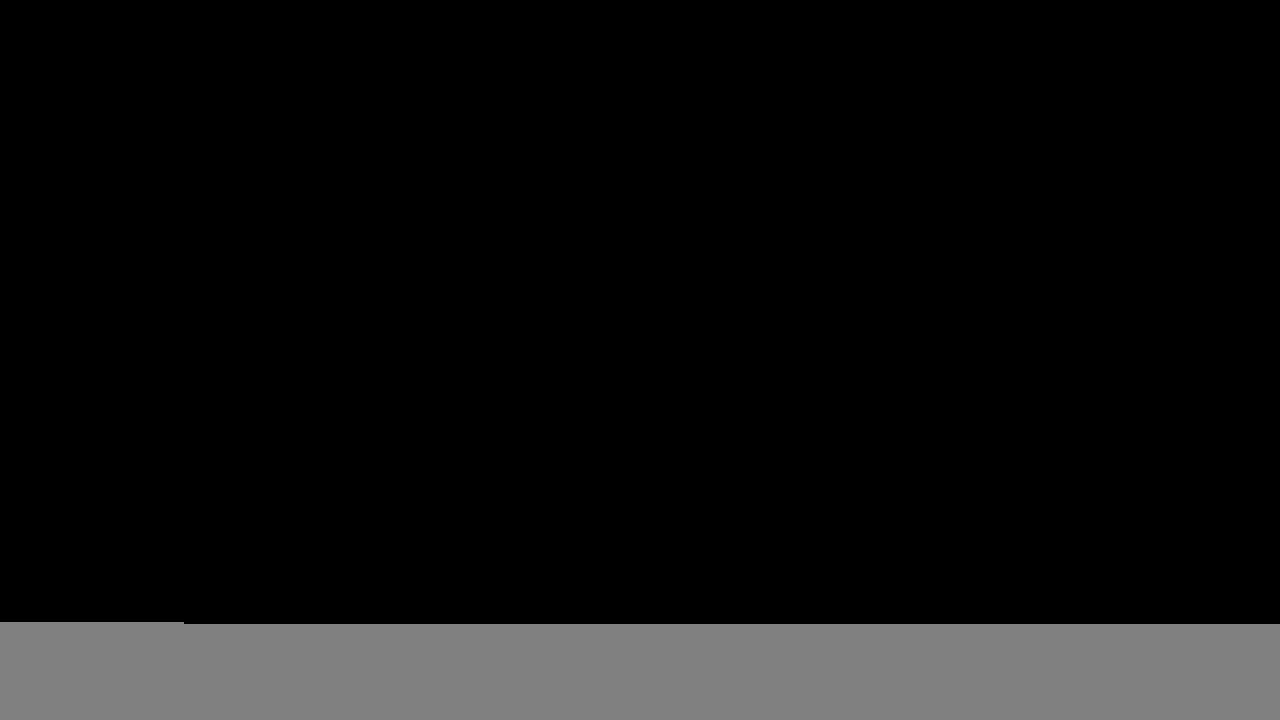
{"buttons": [], "events": []}